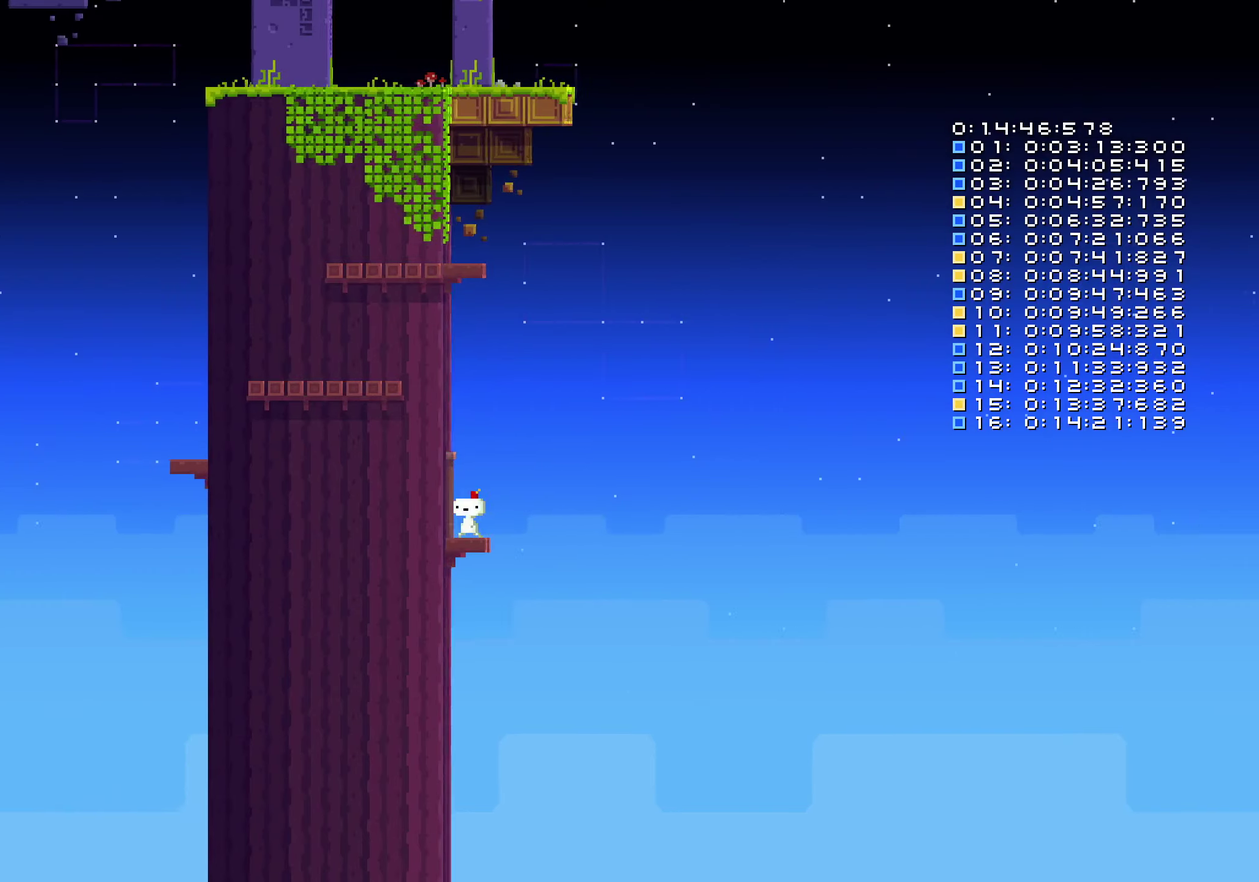
Gameplay with a controller (Nintendo layout); each line is a JSON object with the inputs held at the frame after it. "events" lists button and stick changes between this image and that frame as [ms after this image, input, new state], when the widget could be followed in between. Not read: B DPAD_UP HOME L1 L3 R1 R3 SELECT START X.
{"buttons": ["DPAD_LEFT"], "left_stick": "center", "right_stick": "center", "events": []}
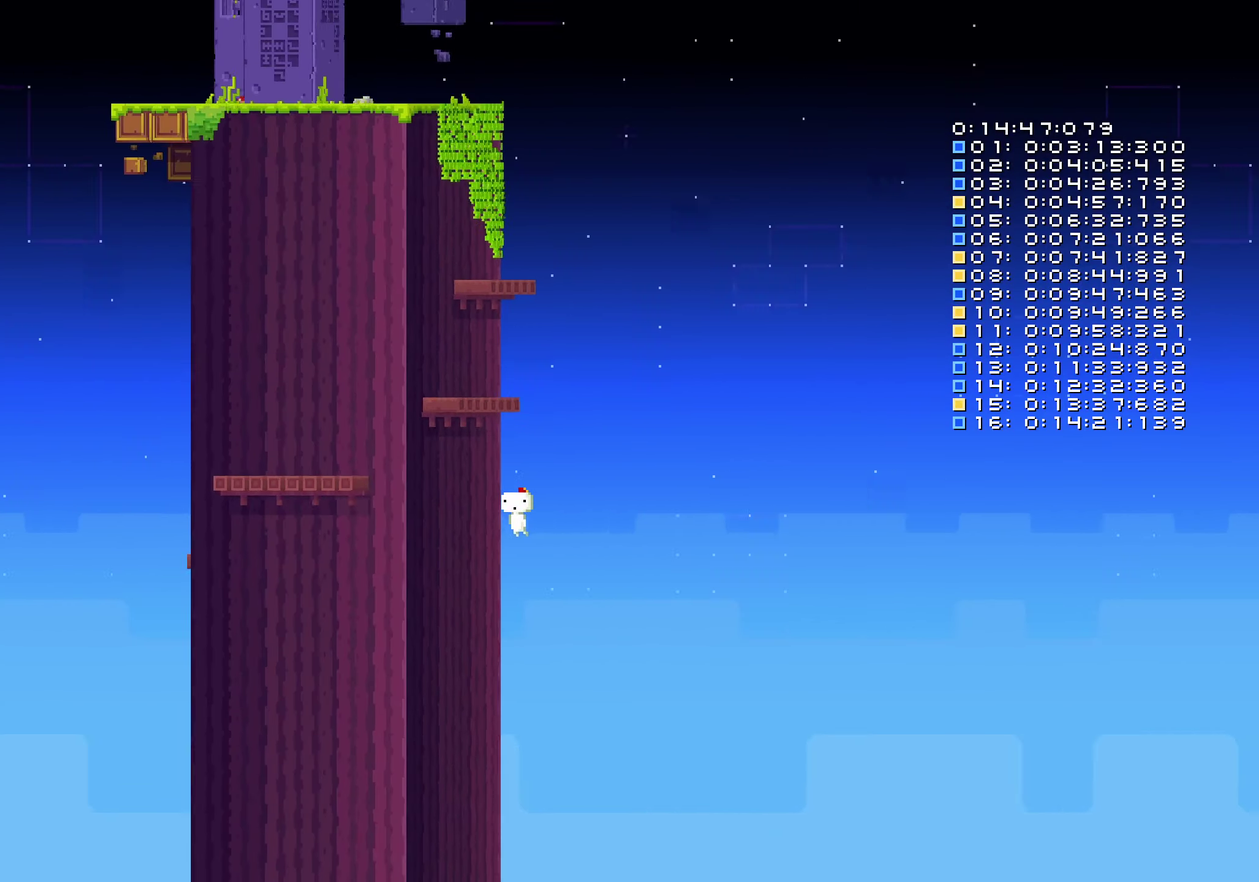
{"buttons": ["DPAD_LEFT"], "left_stick": "center", "right_stick": "center", "events": []}
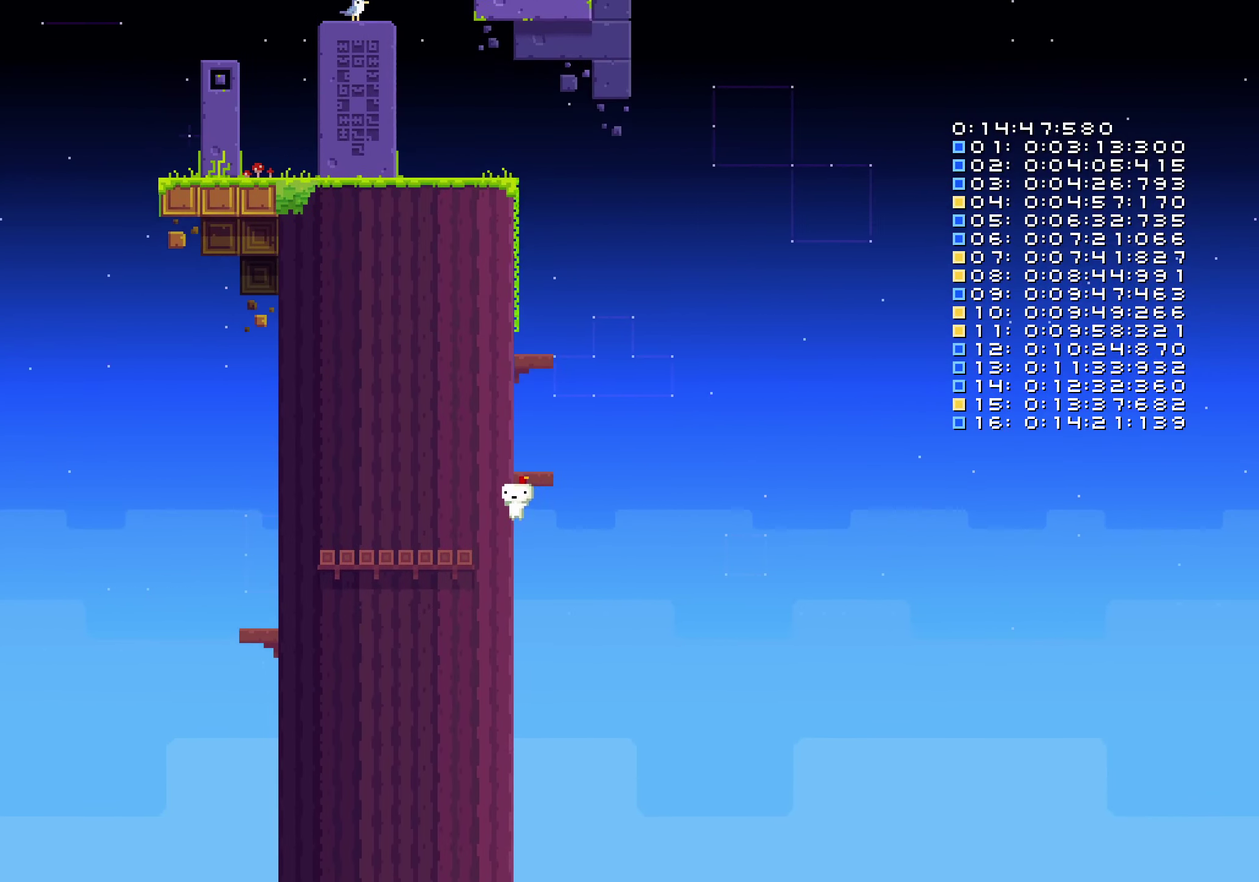
{"buttons": [], "left_stick": "center", "right_stick": "center", "events": [[383, "DPAD_LEFT", "up"]]}
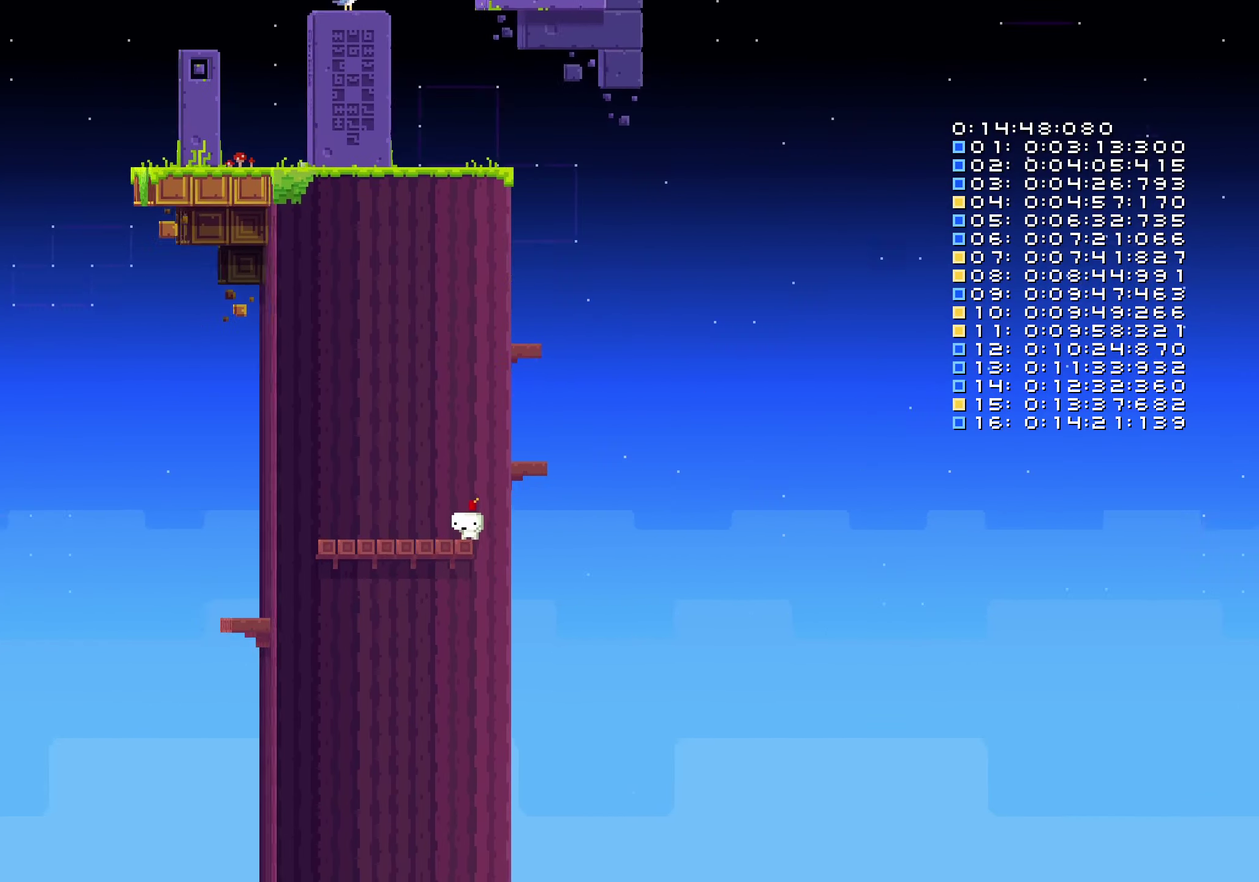
{"buttons": [], "left_stick": "center", "right_stick": "center", "events": []}
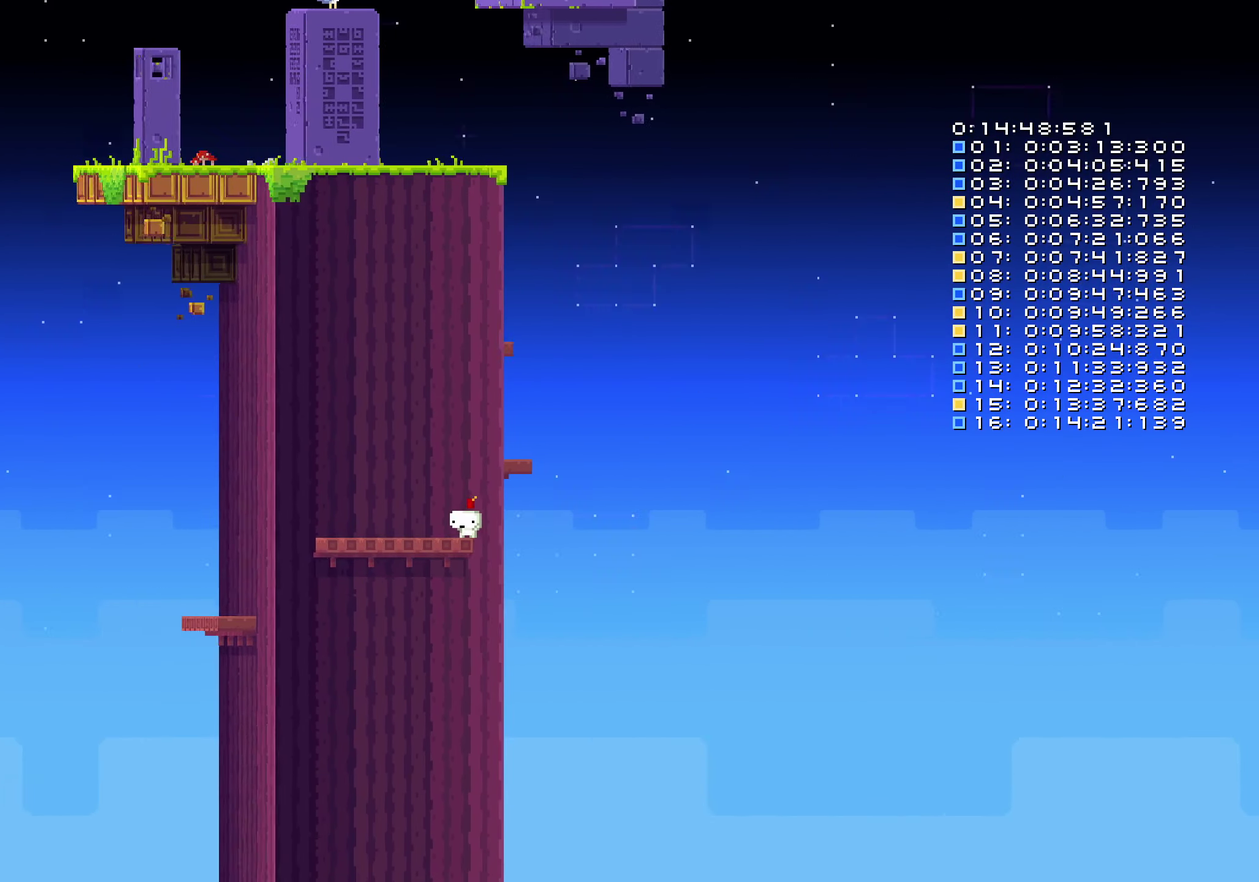
{"buttons": [], "left_stick": "center", "right_stick": "center", "events": [[16, "DPAD_DOWN", "down"], [66, "DPAD_DOWN", "up"]]}
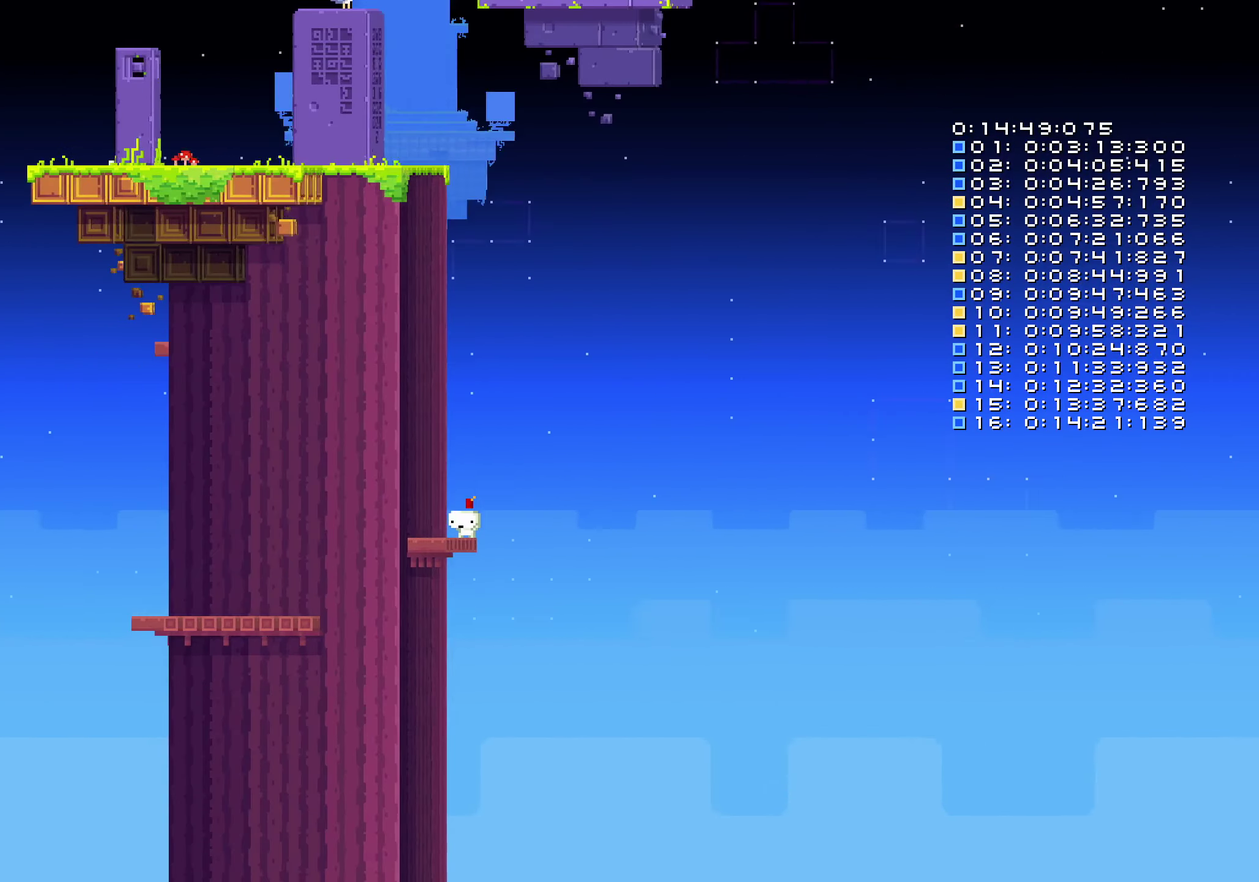
{"buttons": ["DPAD_RIGHT"], "left_stick": "center", "right_stick": "center", "events": [[416, "DPAD_RIGHT", "down"]]}
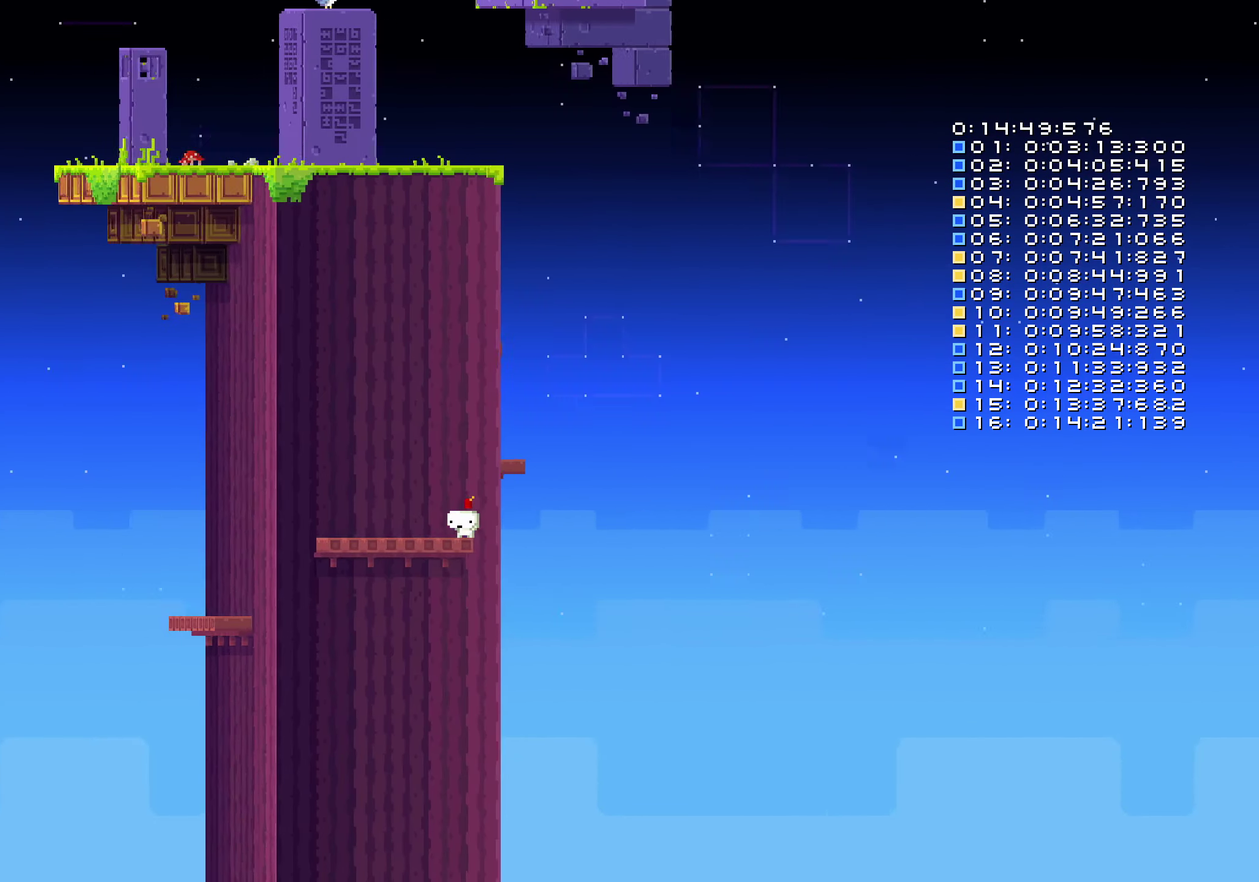
{"buttons": ["DPAD_LEFT"], "left_stick": "center", "right_stick": "center", "events": [[416, "DPAD_RIGHT", "up"], [500, "DPAD_LEFT", "down"]]}
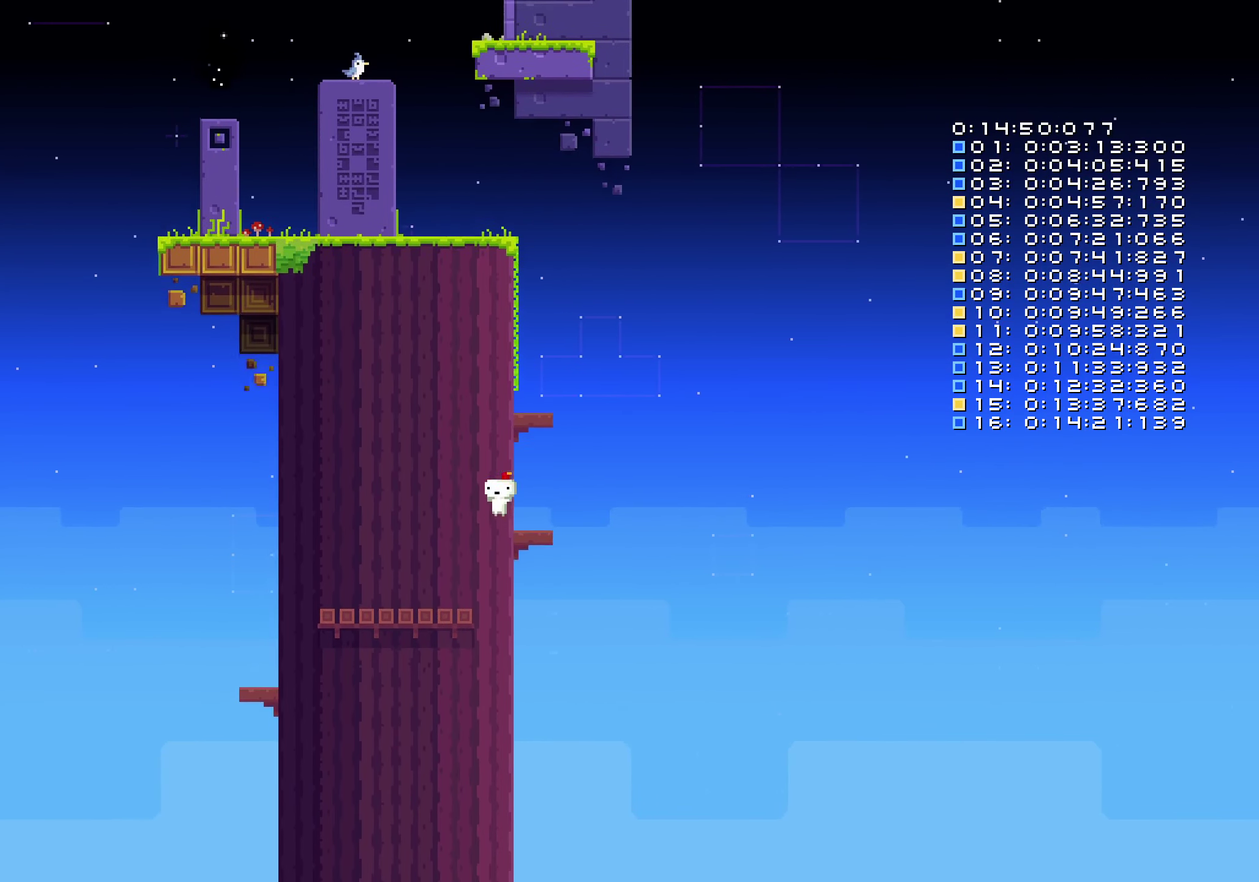
{"buttons": [], "left_stick": "center", "right_stick": "center", "events": [[233, "DPAD_LEFT", "up"]]}
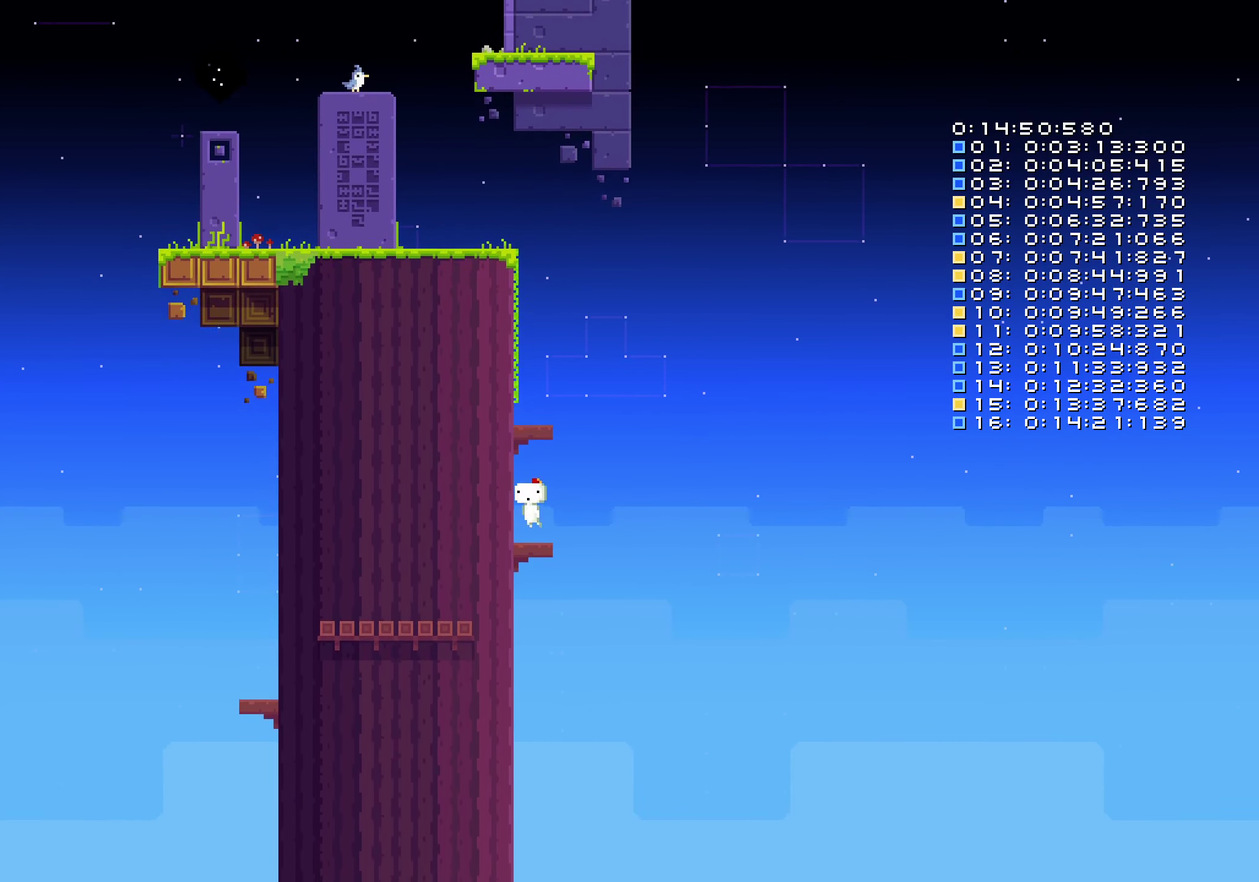
{"buttons": [], "left_stick": "center", "right_stick": "center", "events": []}
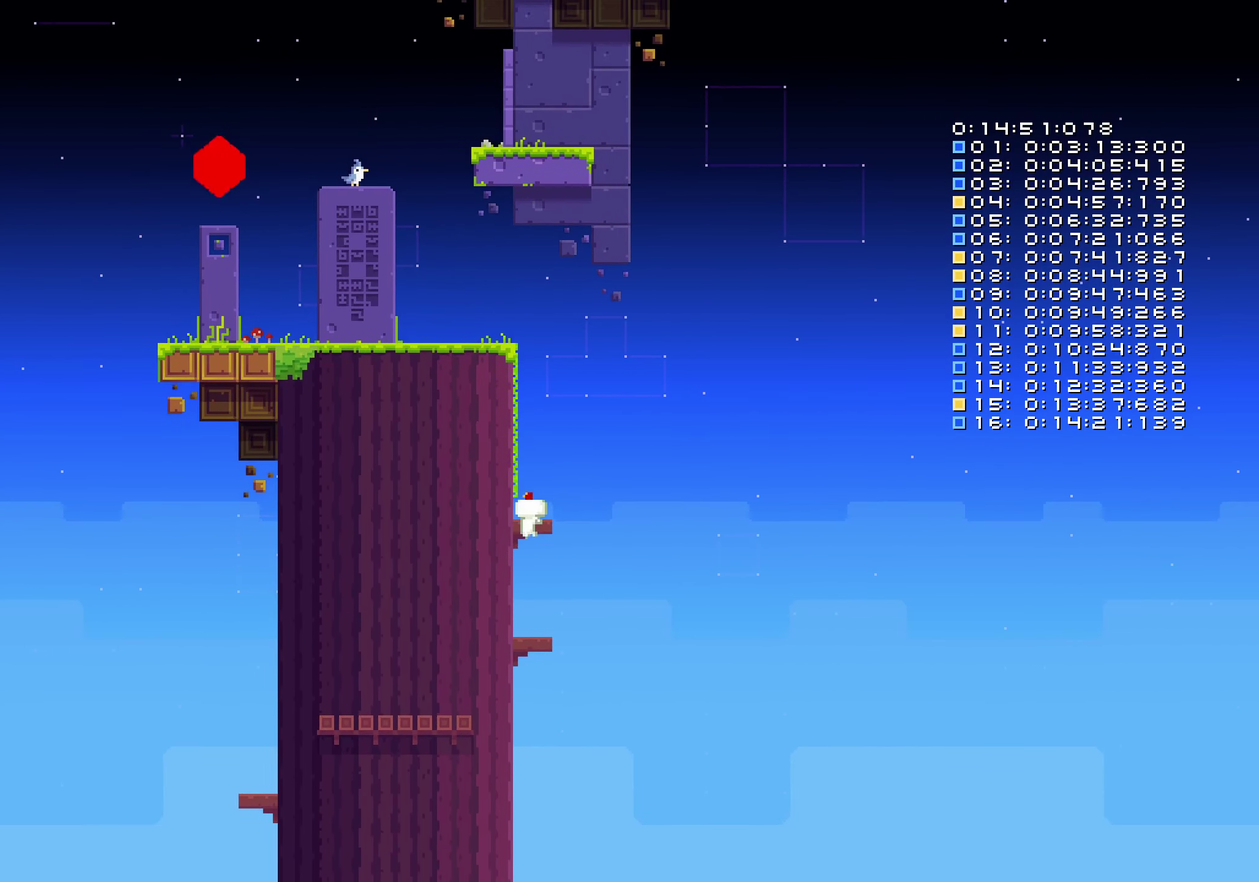
{"buttons": [], "left_stick": "center", "right_stick": "center", "events": []}
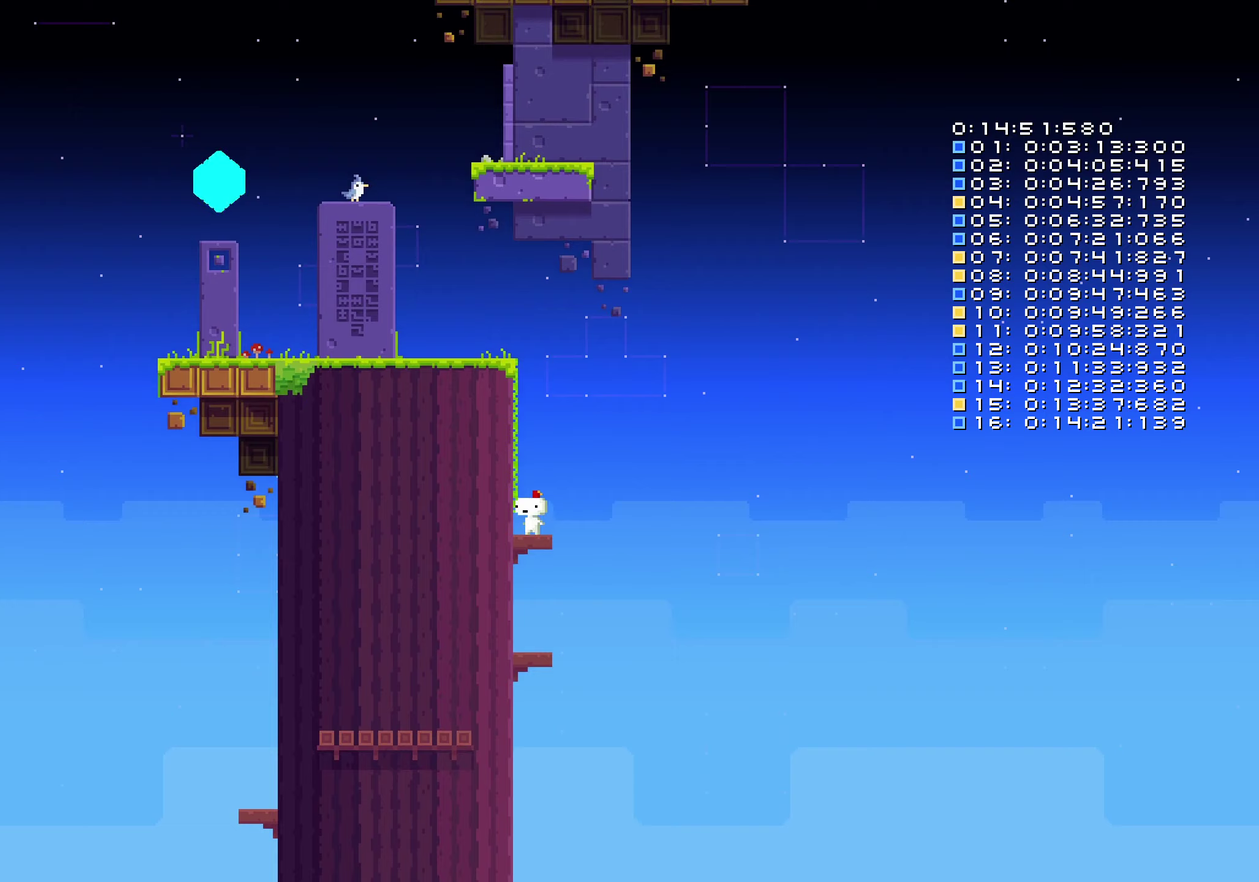
{"buttons": [], "left_stick": "center", "right_stick": "center", "events": []}
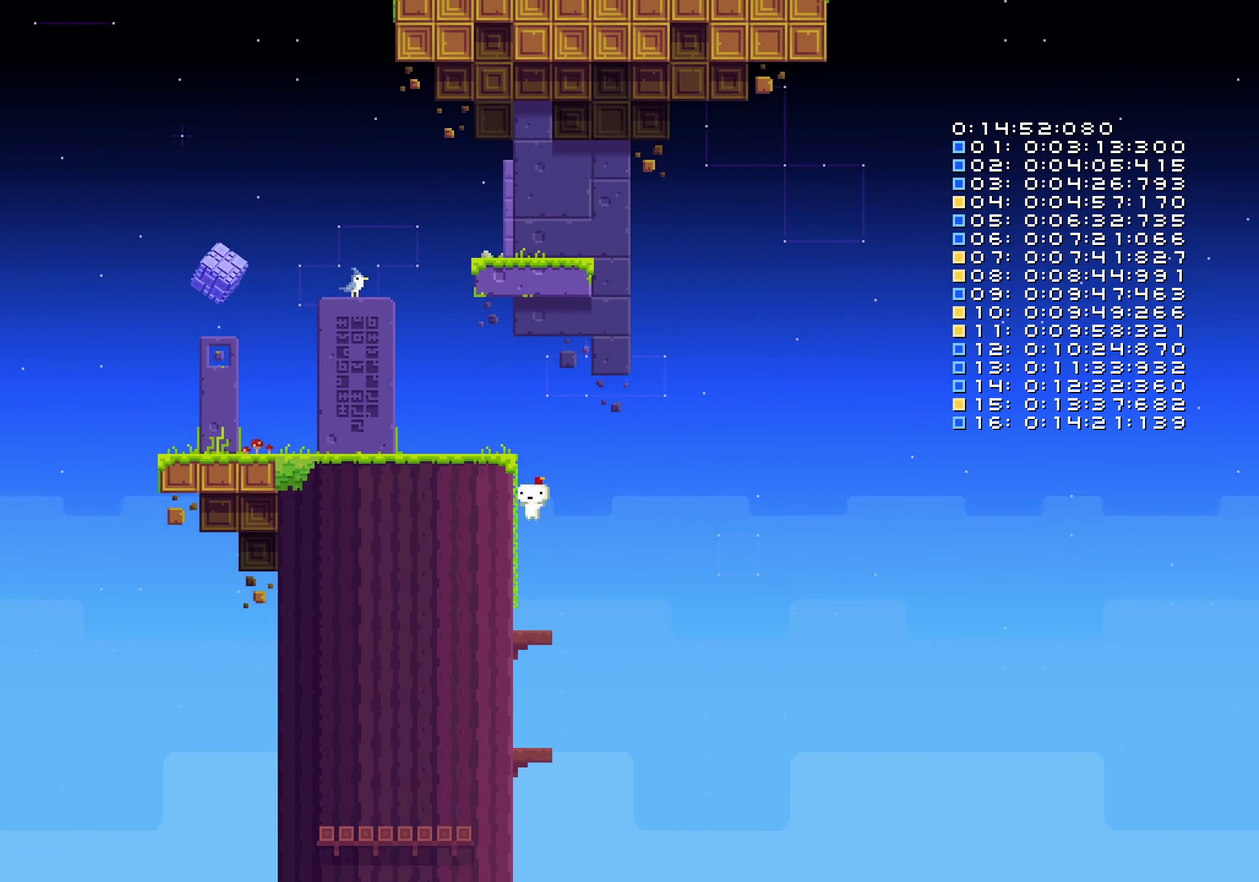
{"buttons": [], "left_stick": "center", "right_stick": "center", "events": [[50, "DPAD_LEFT", "down"], [133, "DPAD_LEFT", "up"]]}
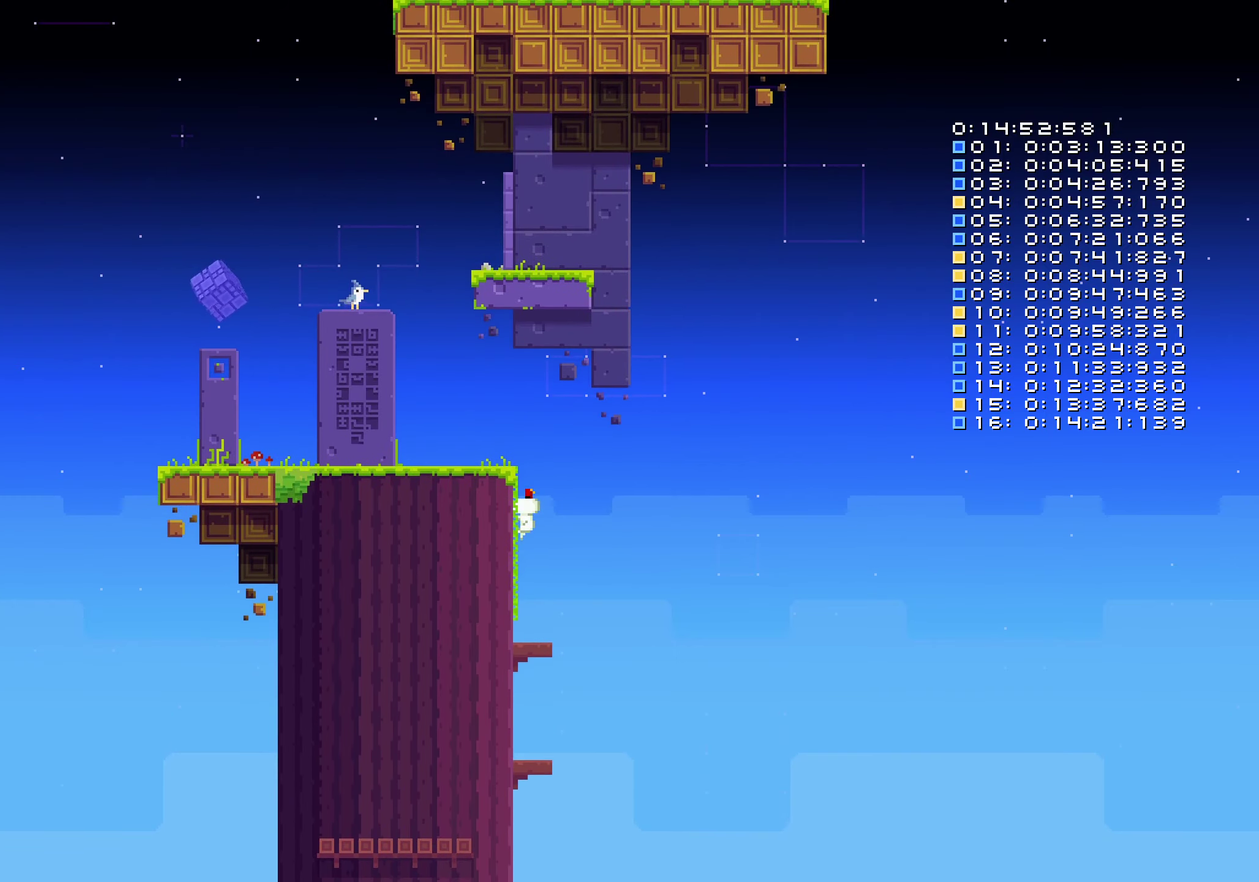
{"buttons": ["DPAD_LEFT"], "left_stick": "center", "right_stick": "center", "events": [[250, "DPAD_LEFT", "down"]]}
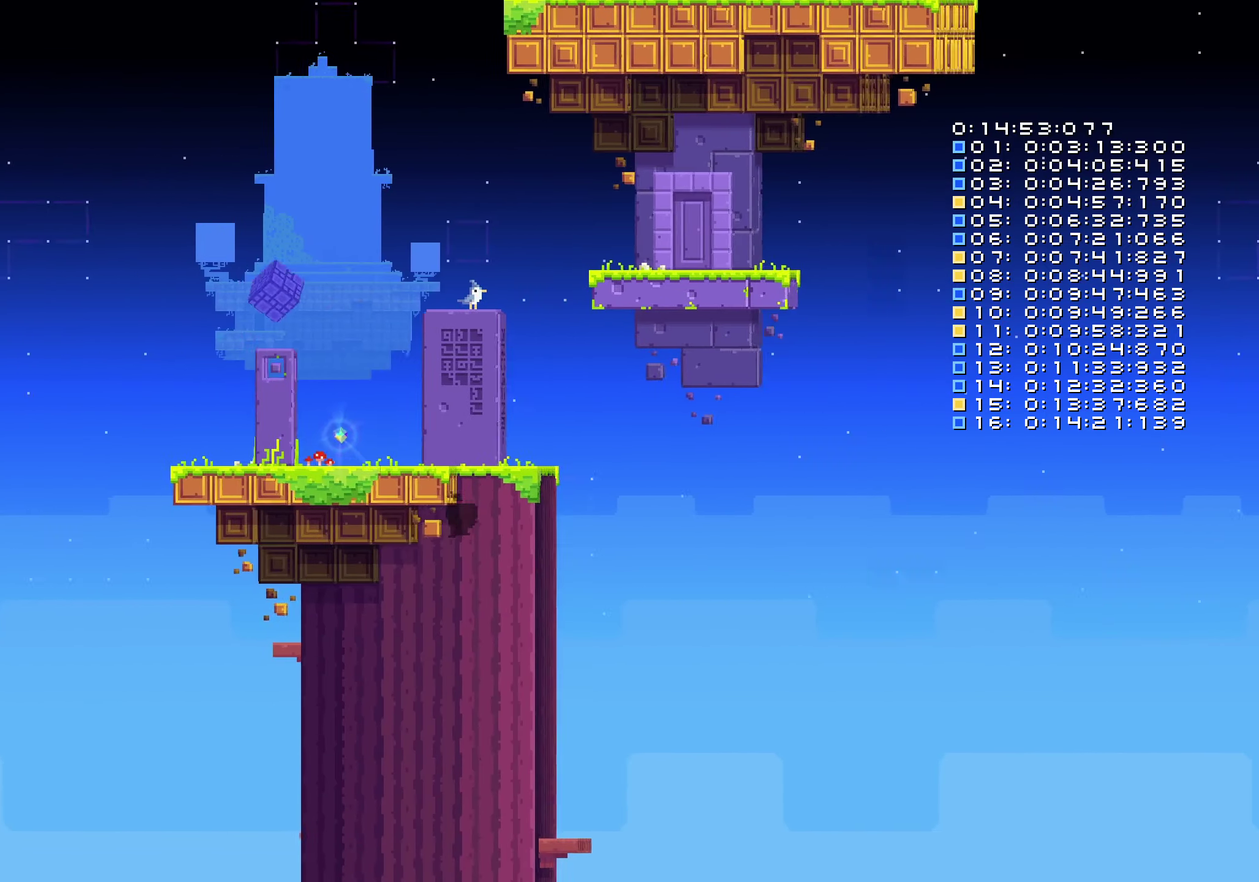
{"buttons": ["DPAD_LEFT"], "left_stick": "center", "right_stick": "center", "events": [[83, "DPAD_LEFT", "up"], [267, "DPAD_LEFT", "down"]]}
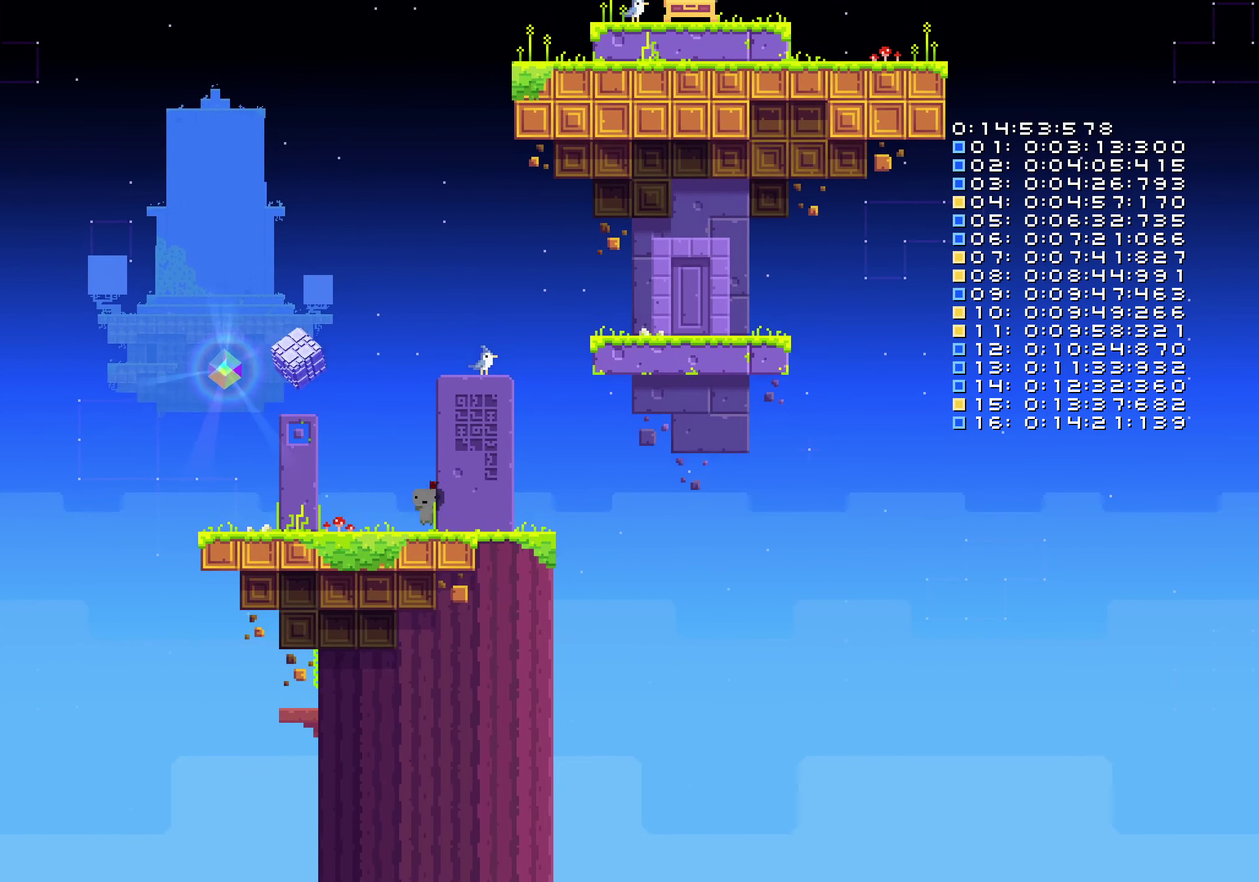
{"buttons": ["DPAD_LEFT"], "left_stick": "center", "right_stick": "center", "events": []}
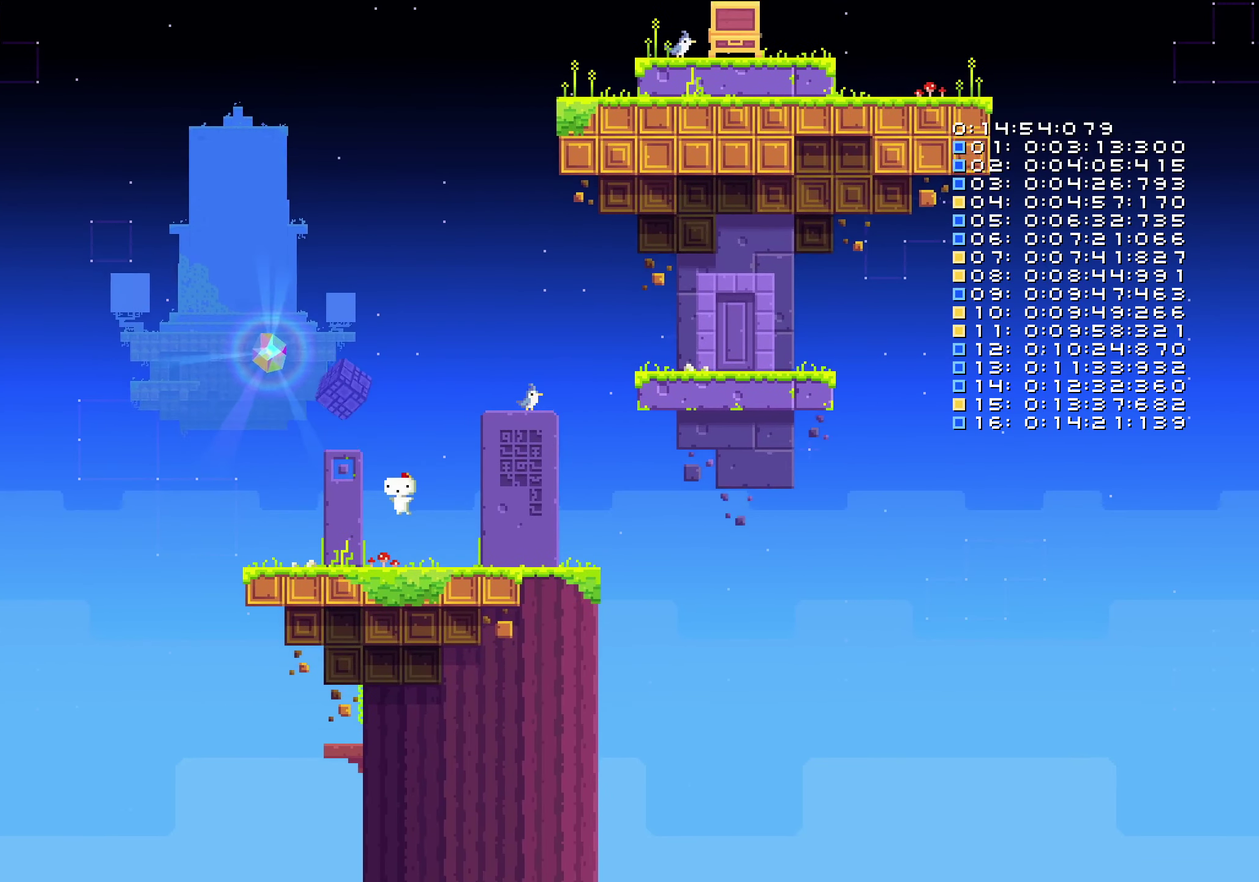
{"buttons": [], "left_stick": "center", "right_stick": "center", "events": [[133, "DPAD_LEFT", "up"], [333, "DPAD_LEFT", "down"], [483, "DPAD_LEFT", "up"]]}
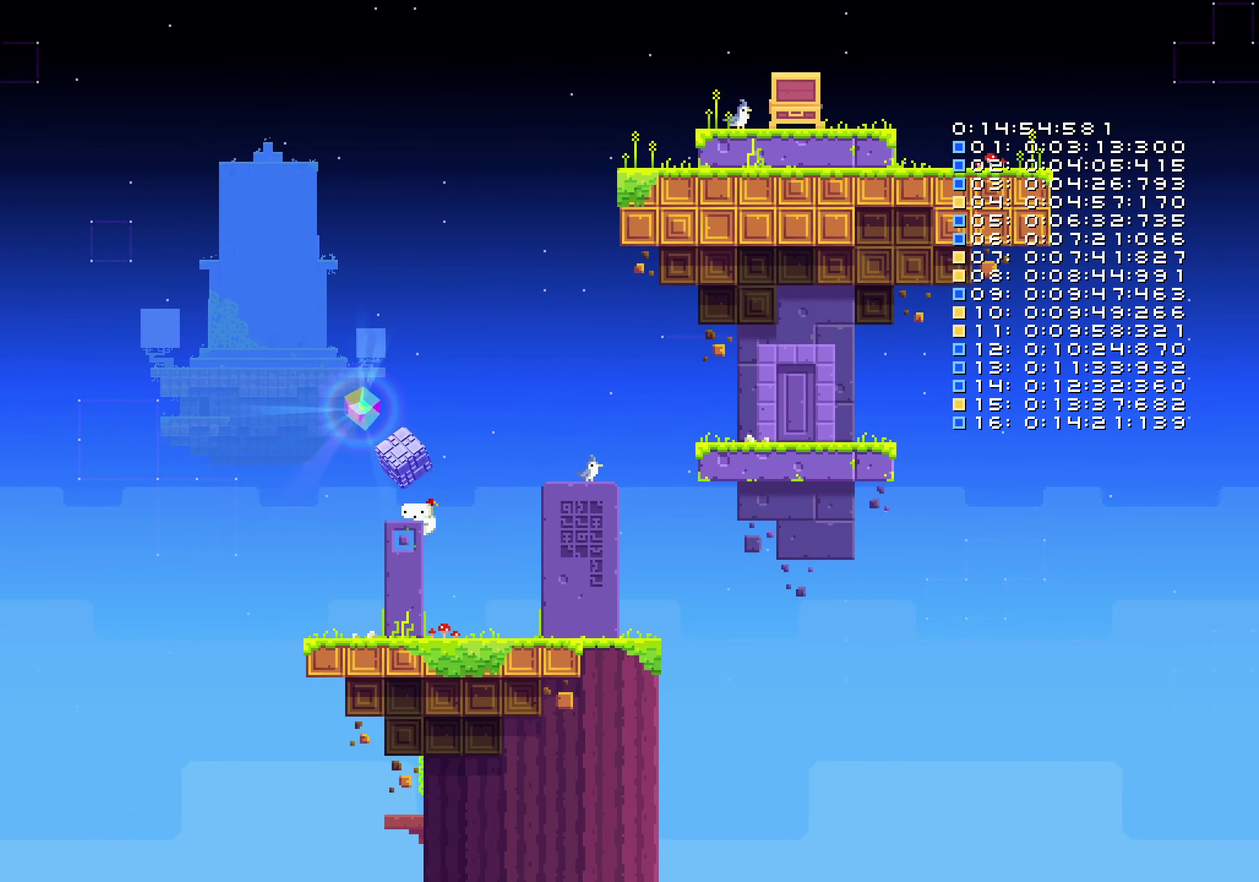
{"buttons": [], "left_stick": "center", "right_stick": "center", "events": [[200, "DPAD_LEFT", "down"], [267, "DPAD_LEFT", "up"]]}
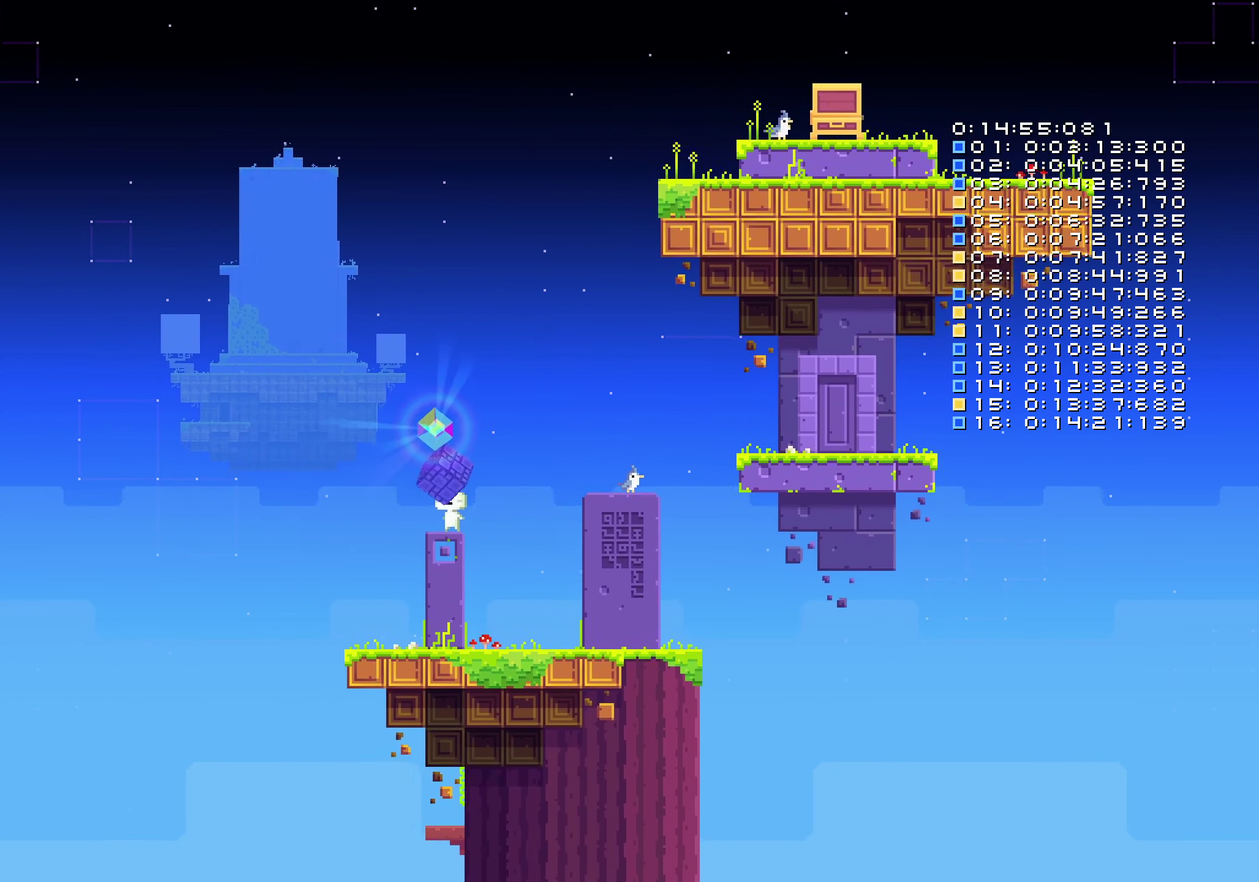
{"buttons": [], "left_stick": "center", "right_stick": "center", "events": []}
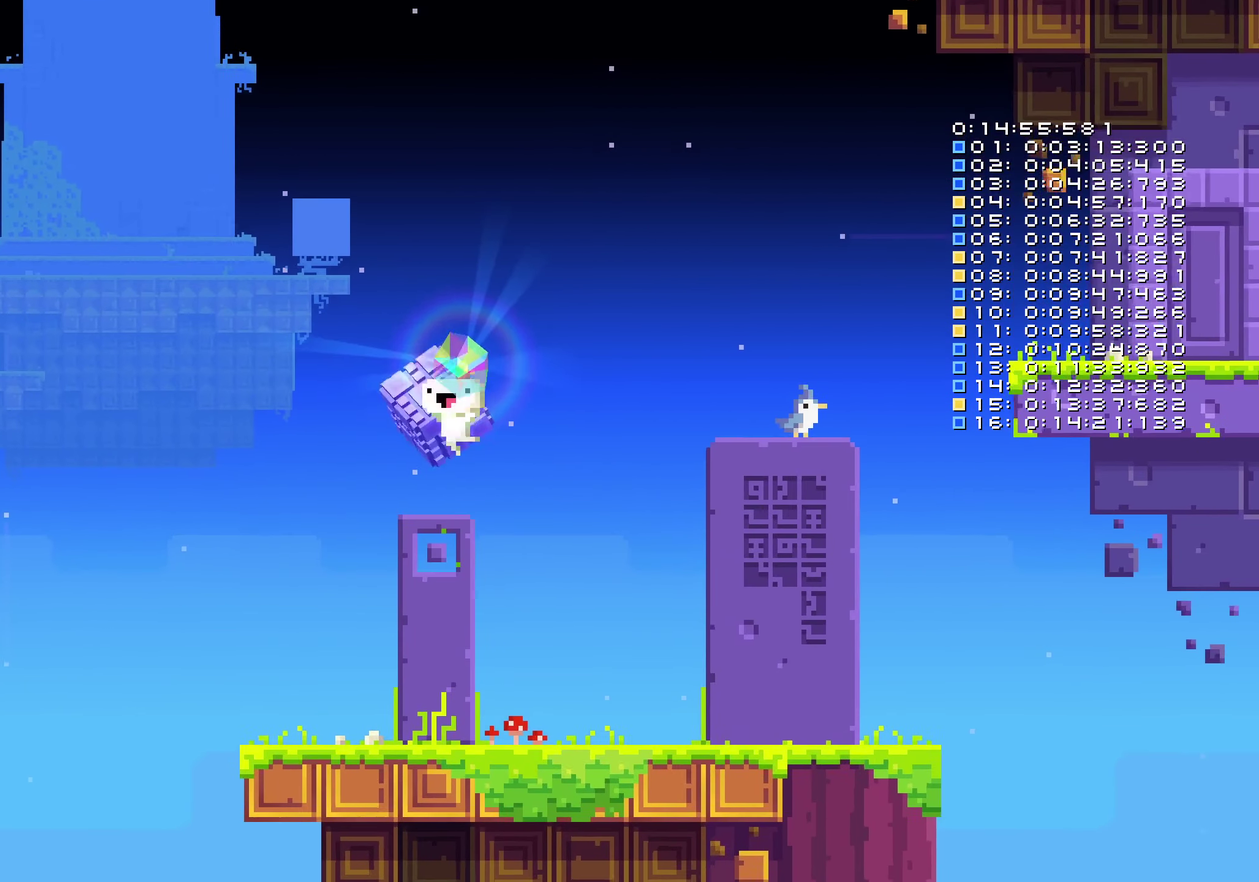
{"buttons": [], "left_stick": "center", "right_stick": "center", "events": []}
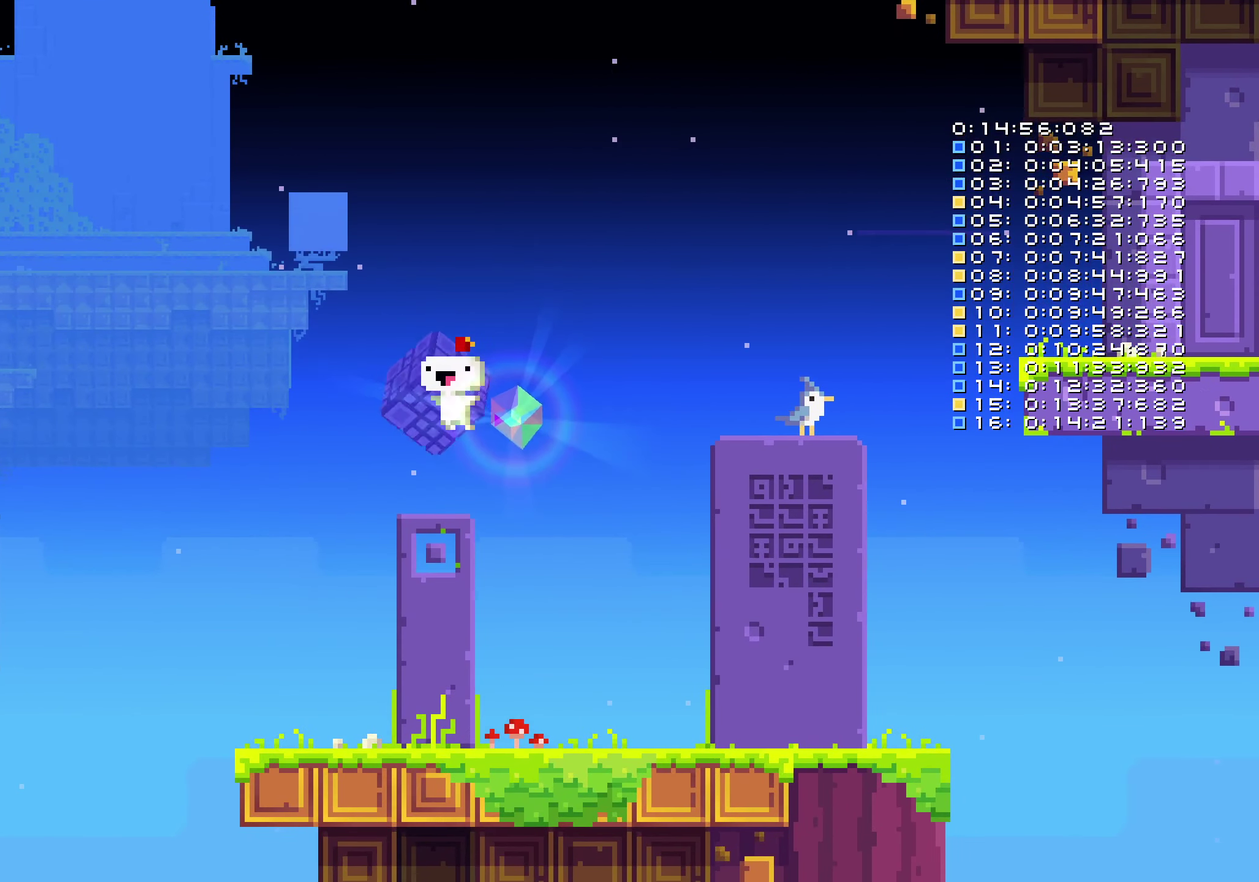
{"buttons": [], "left_stick": "center", "right_stick": "center", "events": []}
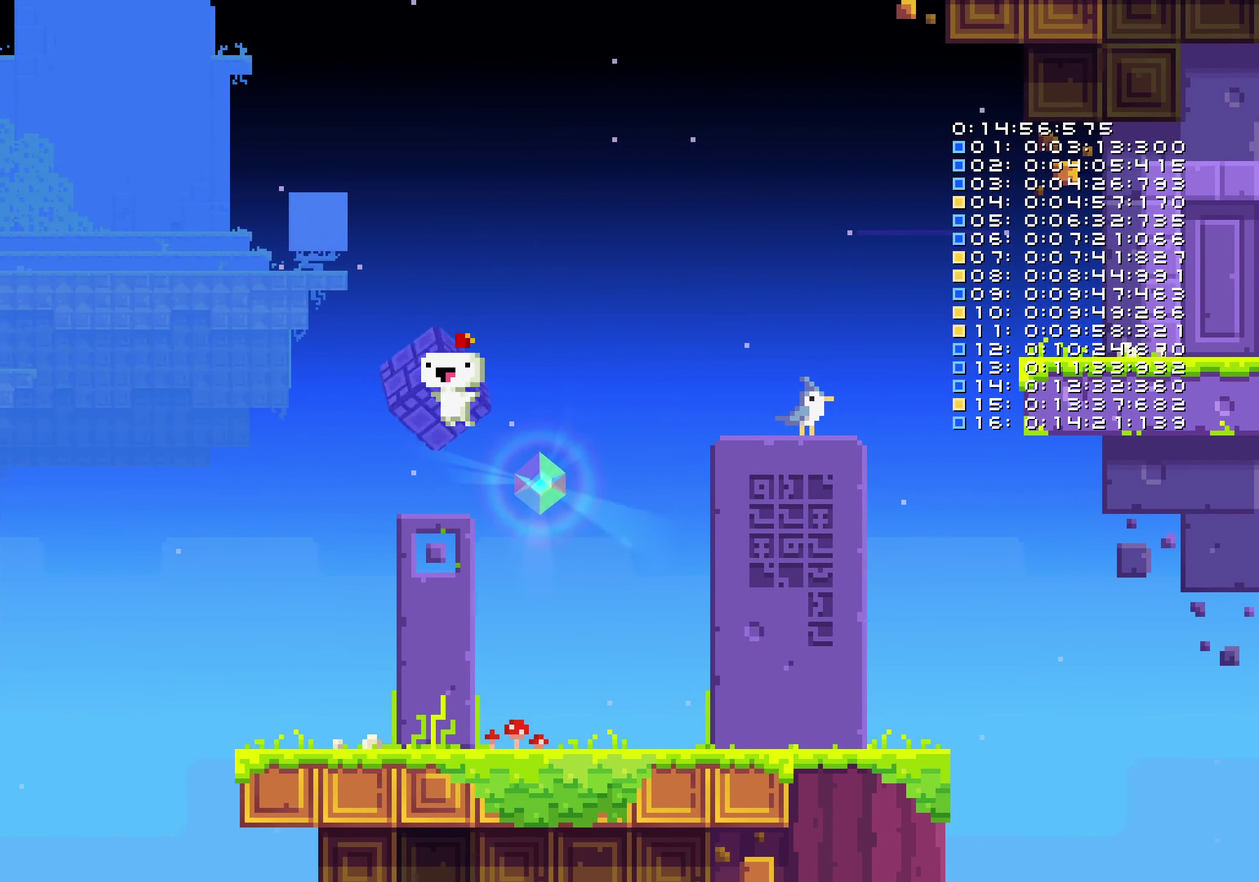
{"buttons": ["DPAD_LEFT"], "left_stick": "center", "right_stick": "center", "events": [[417, "DPAD_LEFT", "down"]]}
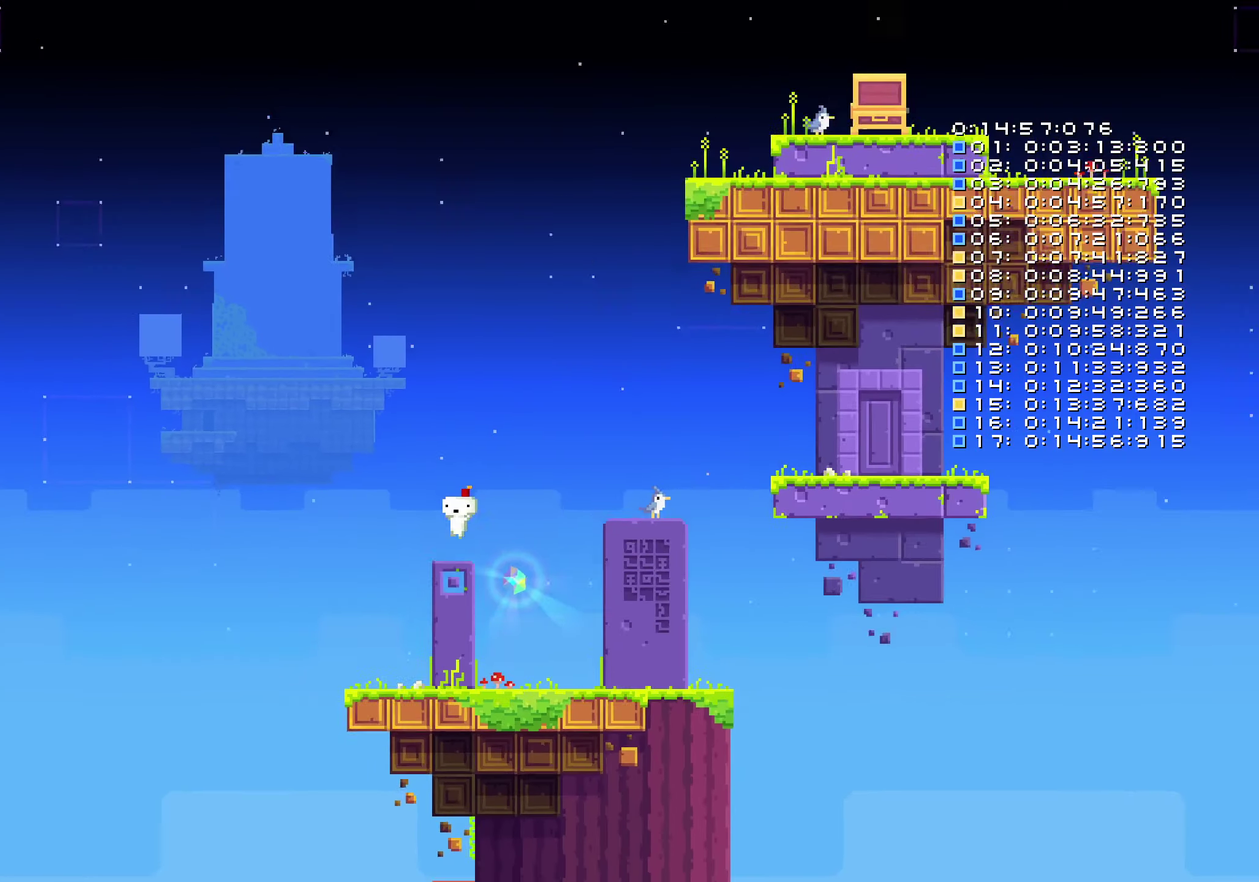
{"buttons": ["DPAD_LEFT"], "left_stick": "center", "right_stick": "center", "events": []}
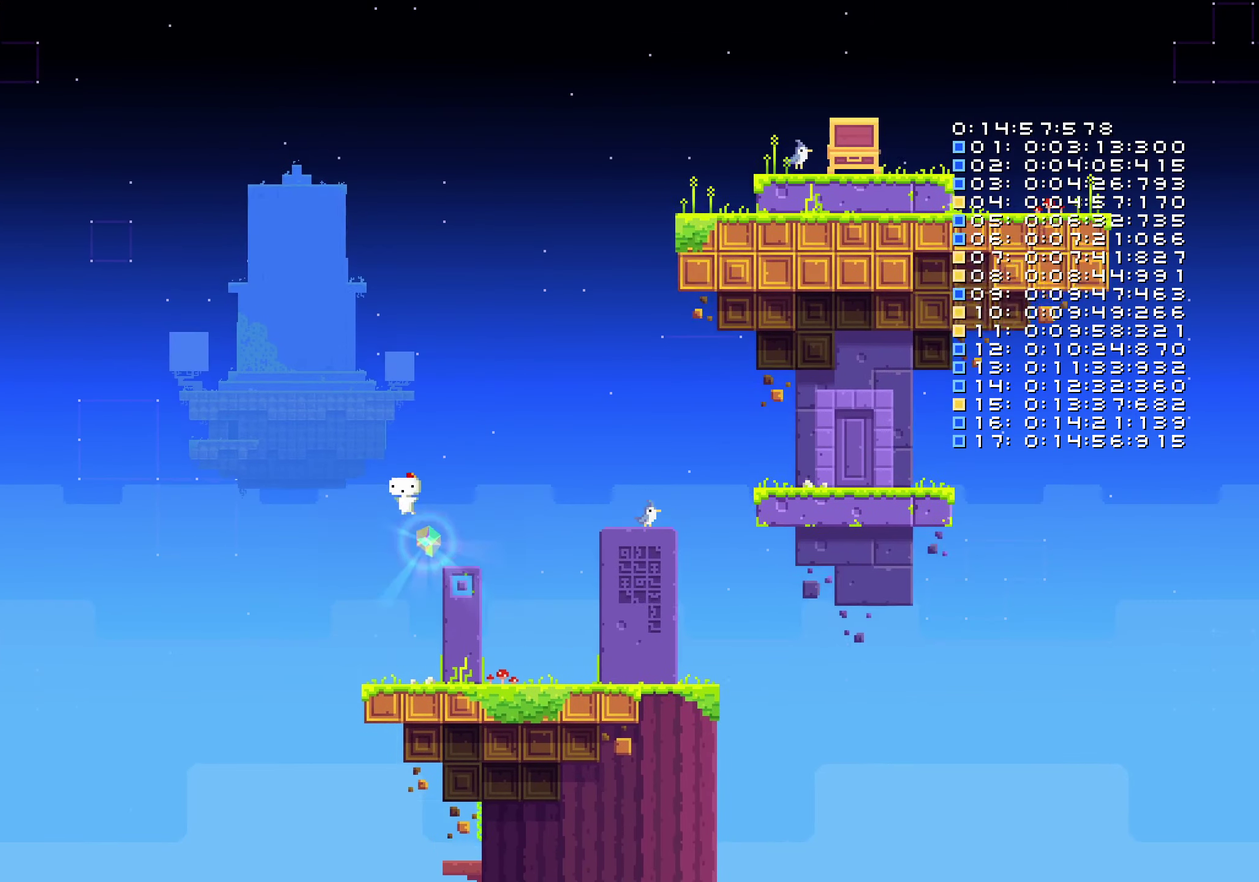
{"buttons": ["DPAD_LEFT"], "left_stick": "center", "right_stick": "center", "events": [[217, "DPAD_LEFT", "up"], [450, "DPAD_LEFT", "down"]]}
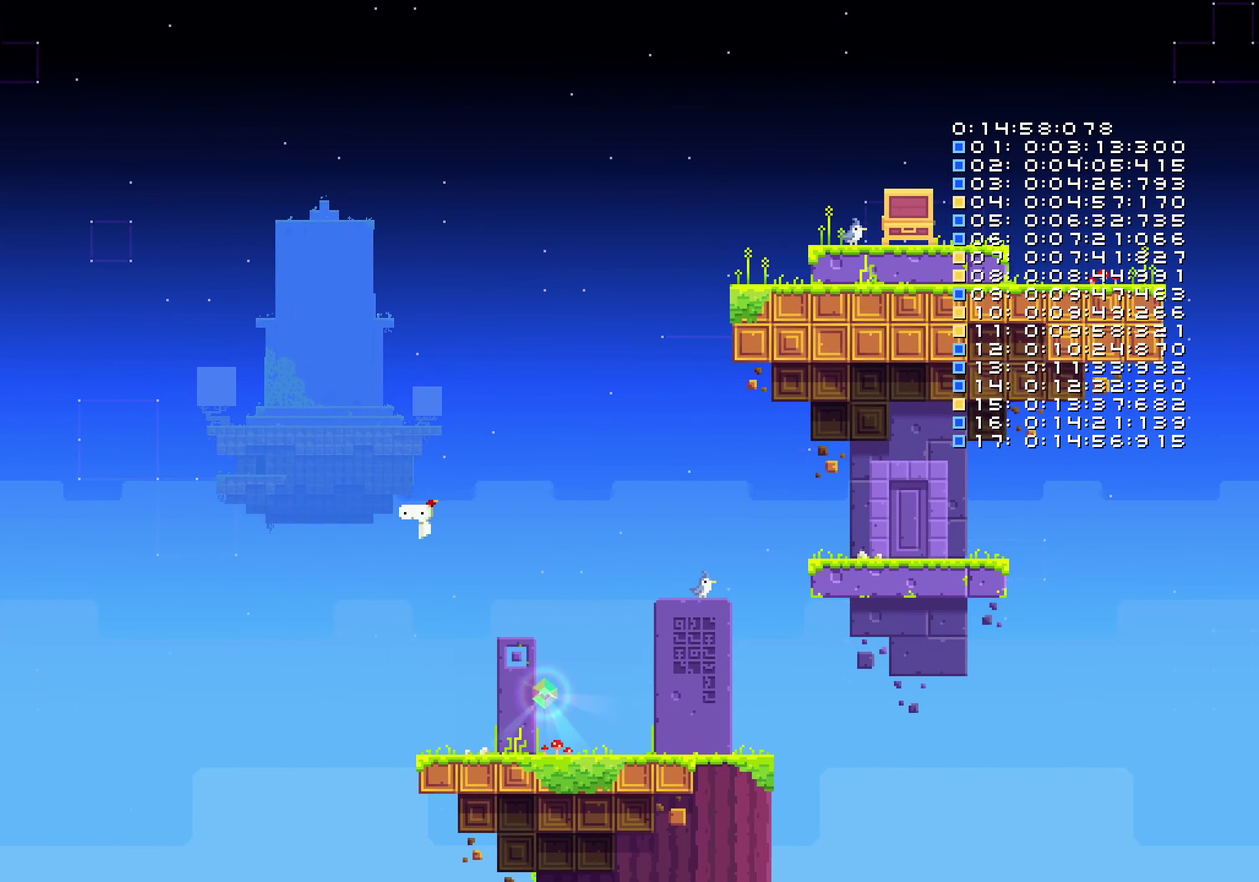
{"buttons": [], "left_stick": "center", "right_stick": "center", "events": [[150, "DPAD_LEFT", "up"]]}
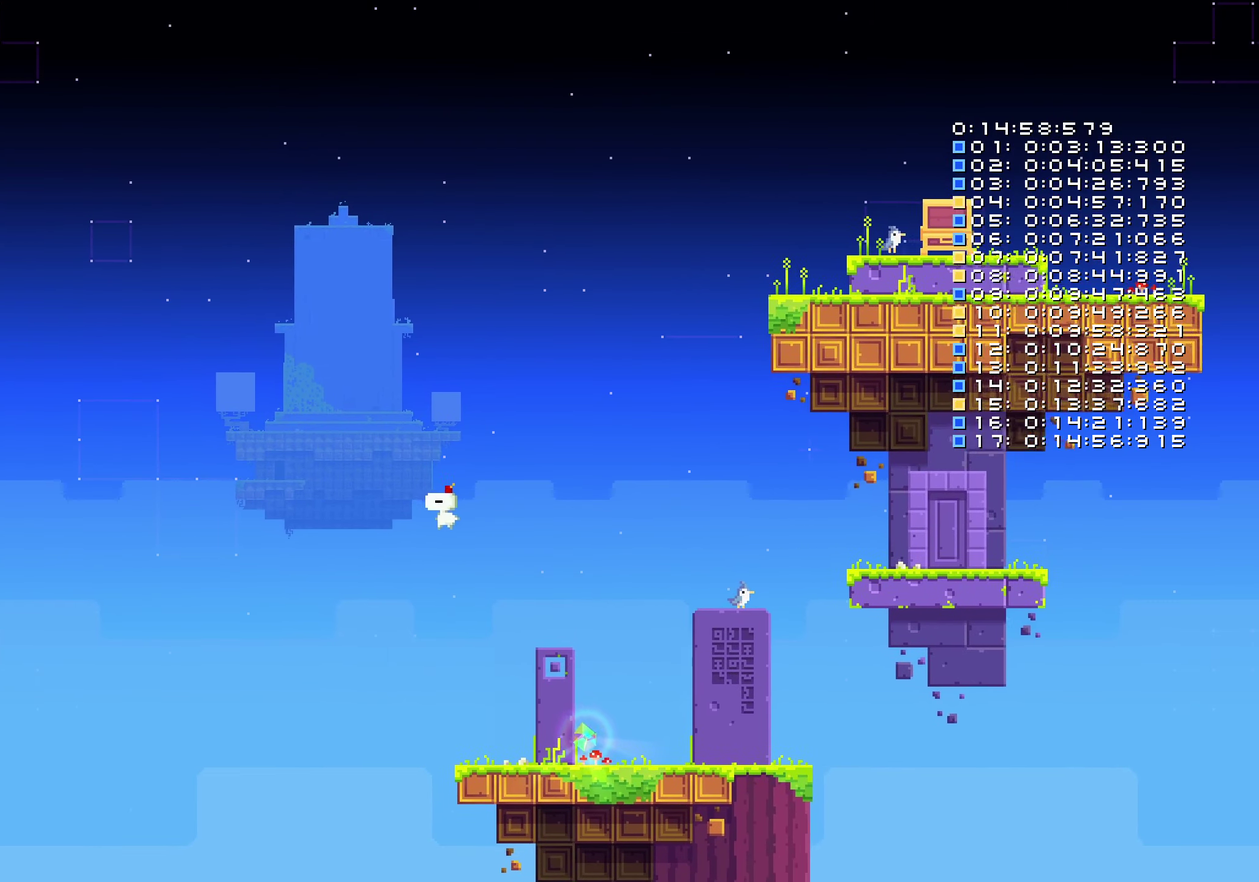
{"buttons": [], "left_stick": "center", "right_stick": "center", "events": []}